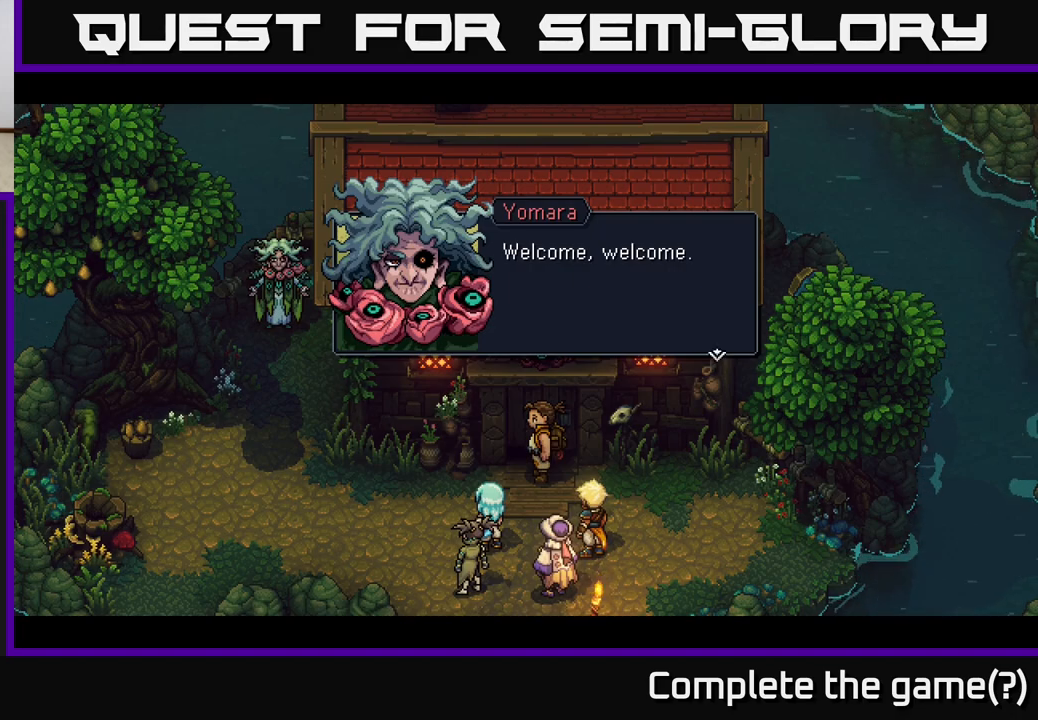
Gameplay with a controller (Xbox layout); each line is a JSON object with the inputs held at the frame after it. "events" lists button and stick changes between this image and that frame as [ms after this image, input, new state], when the widget could be followed in between.
{"buttons": ["A"], "left_stick": "center", "right_stick": "center", "events": [[383, "A", "down"]]}
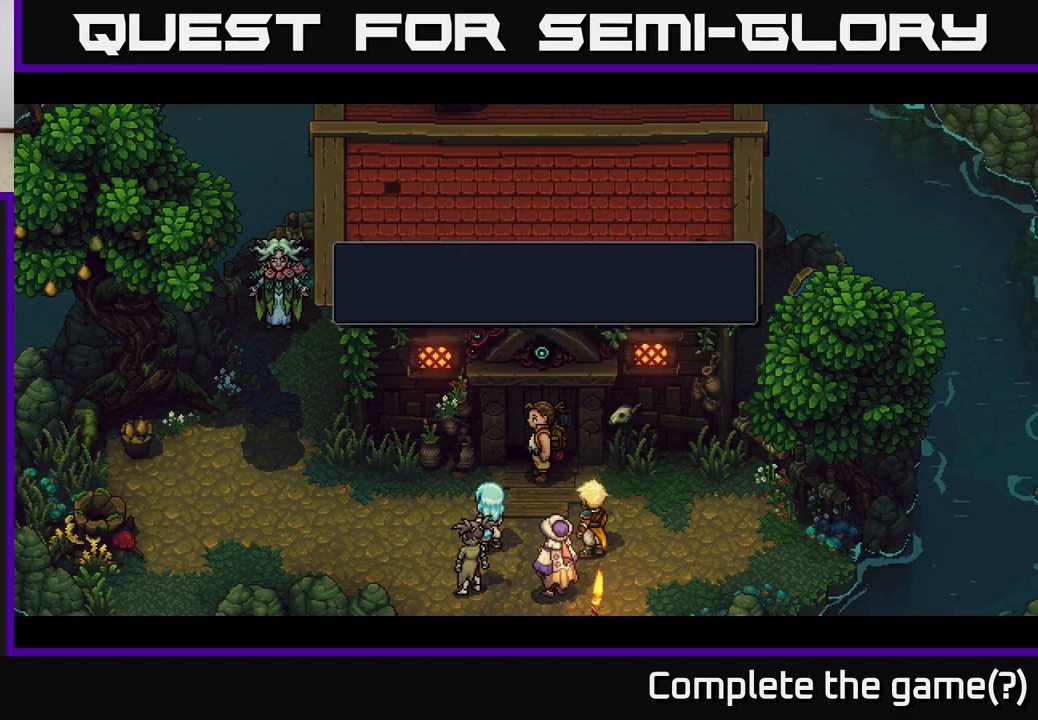
{"buttons": [], "left_stick": "center", "right_stick": "center", "events": [[83, "A", "up"]]}
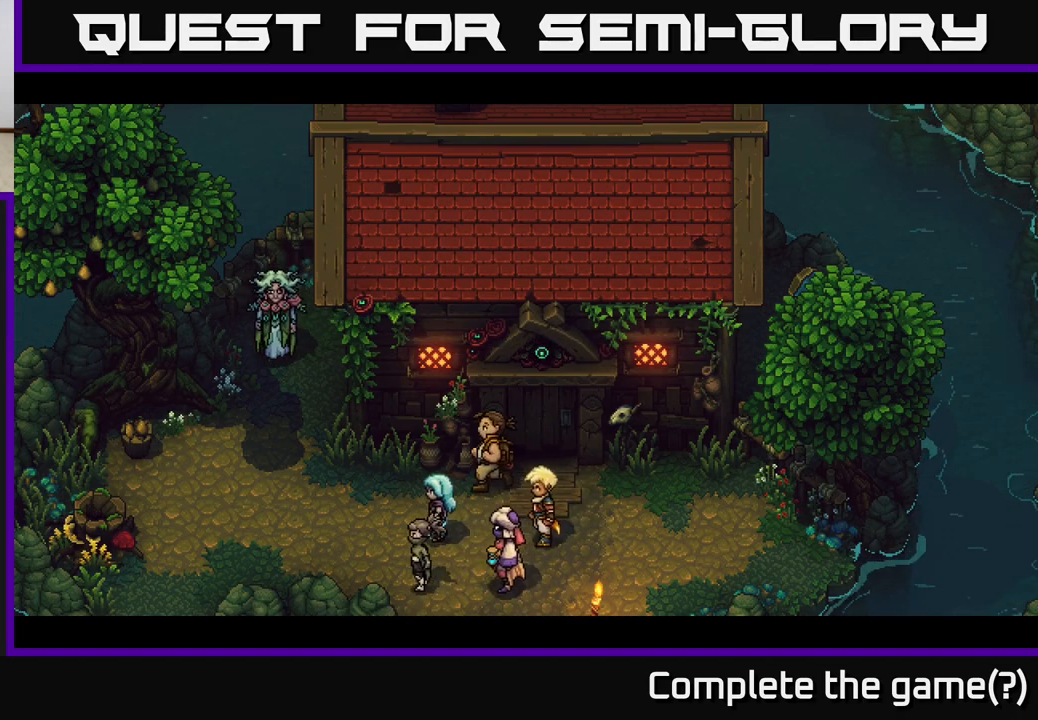
{"buttons": [], "left_stick": "center", "right_stick": "center", "events": []}
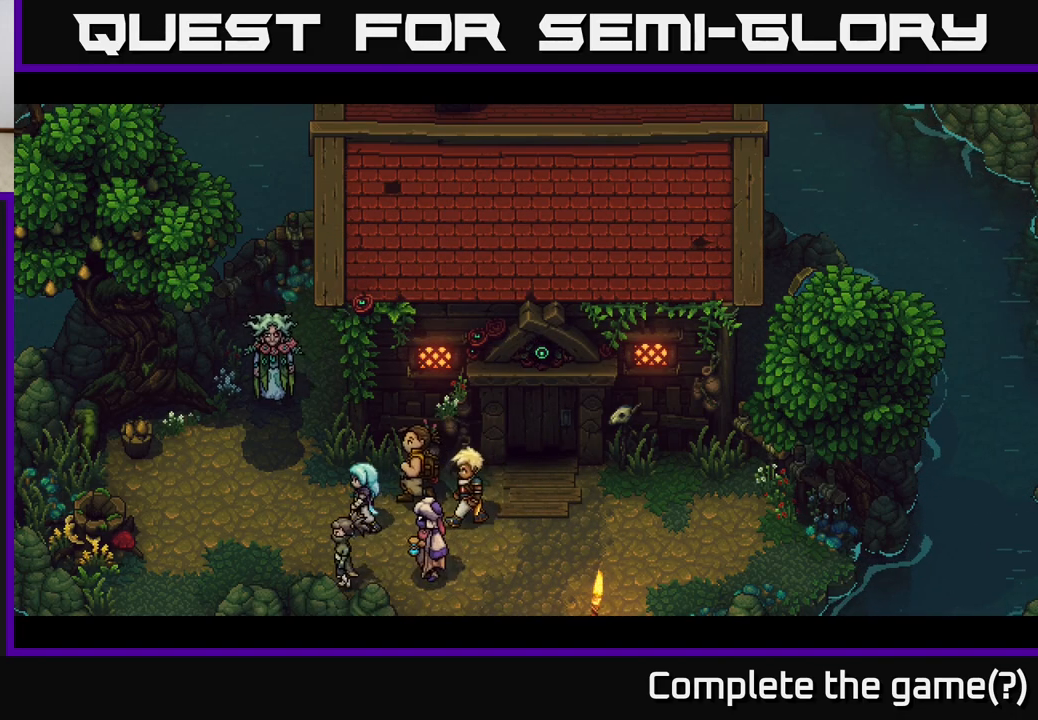
{"buttons": [], "left_stick": "center", "right_stick": "center", "events": []}
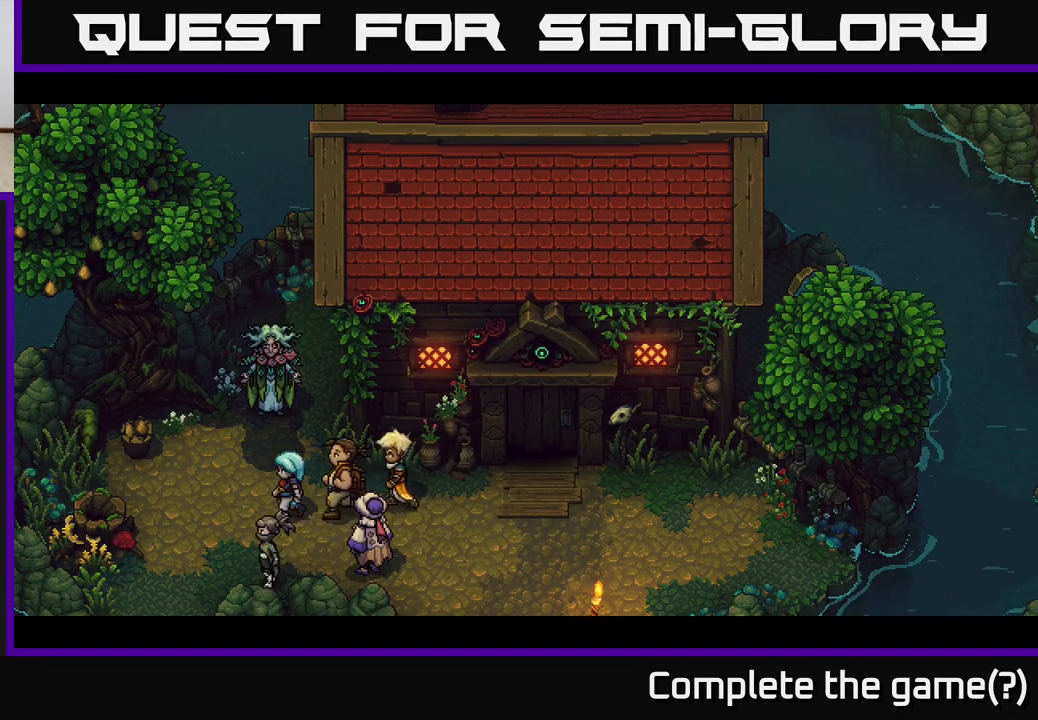
{"buttons": [], "left_stick": "center", "right_stick": "center", "events": []}
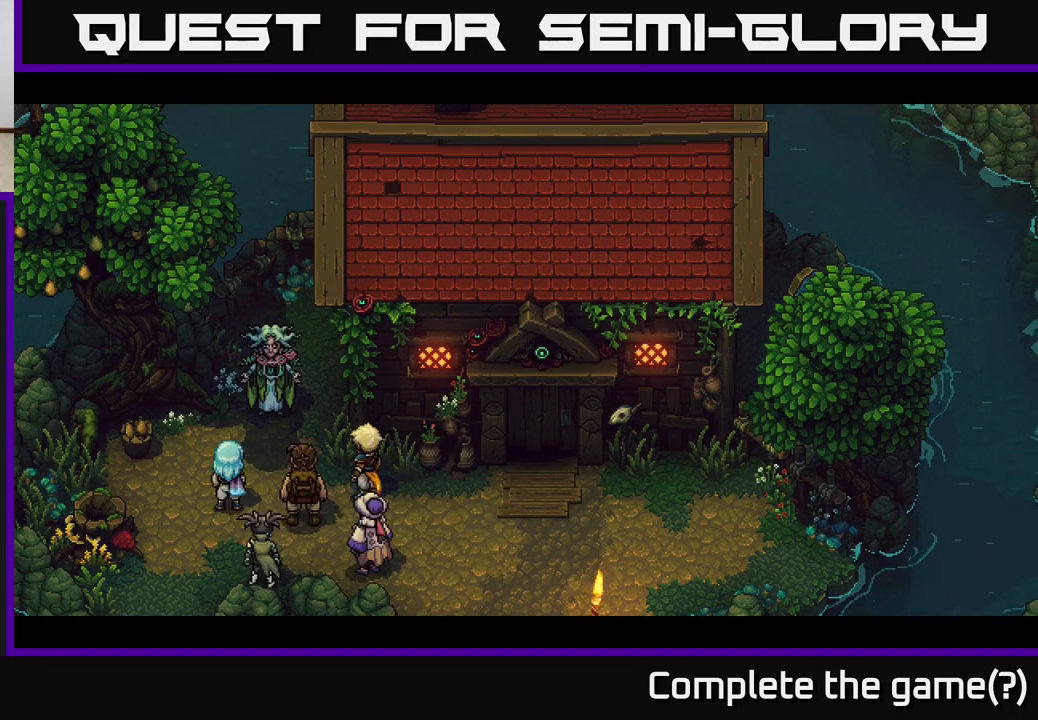
{"buttons": [], "left_stick": "center", "right_stick": "center", "events": []}
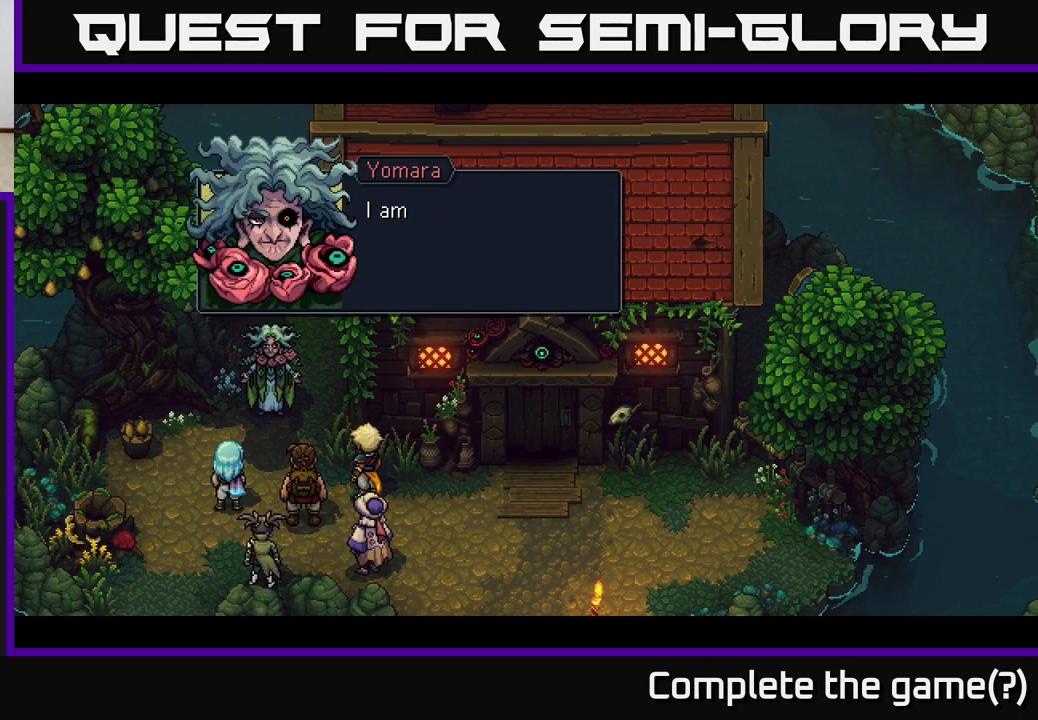
{"buttons": [], "left_stick": "center", "right_stick": "center", "events": []}
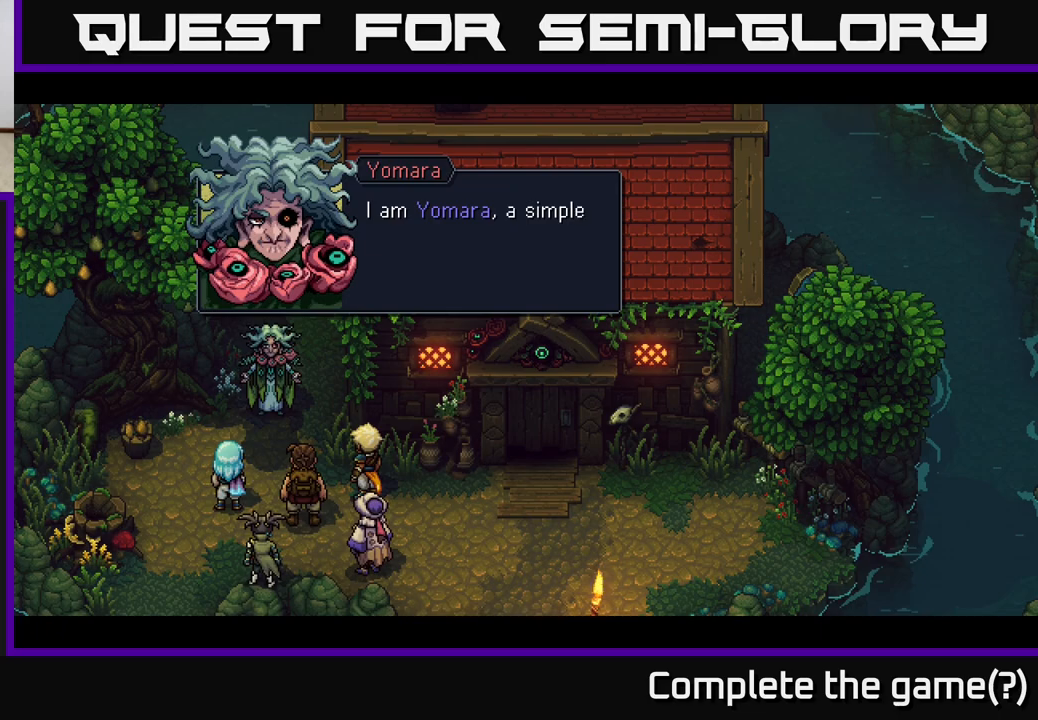
{"buttons": [], "left_stick": "center", "right_stick": "center", "events": []}
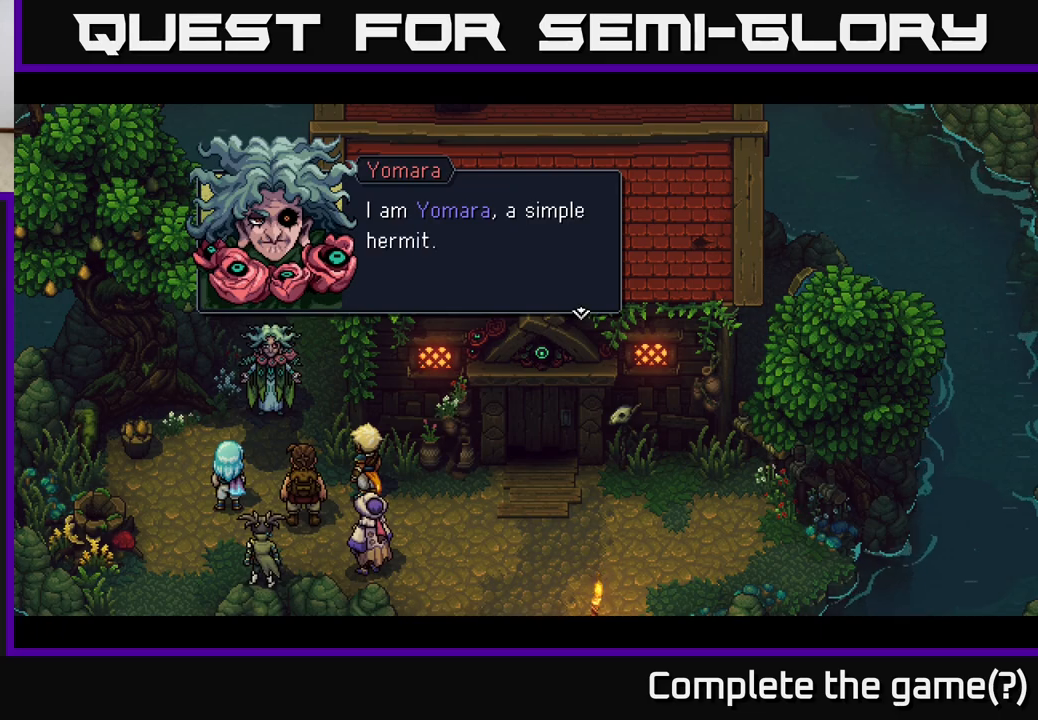
{"buttons": [], "left_stick": "center", "right_stick": "center", "events": []}
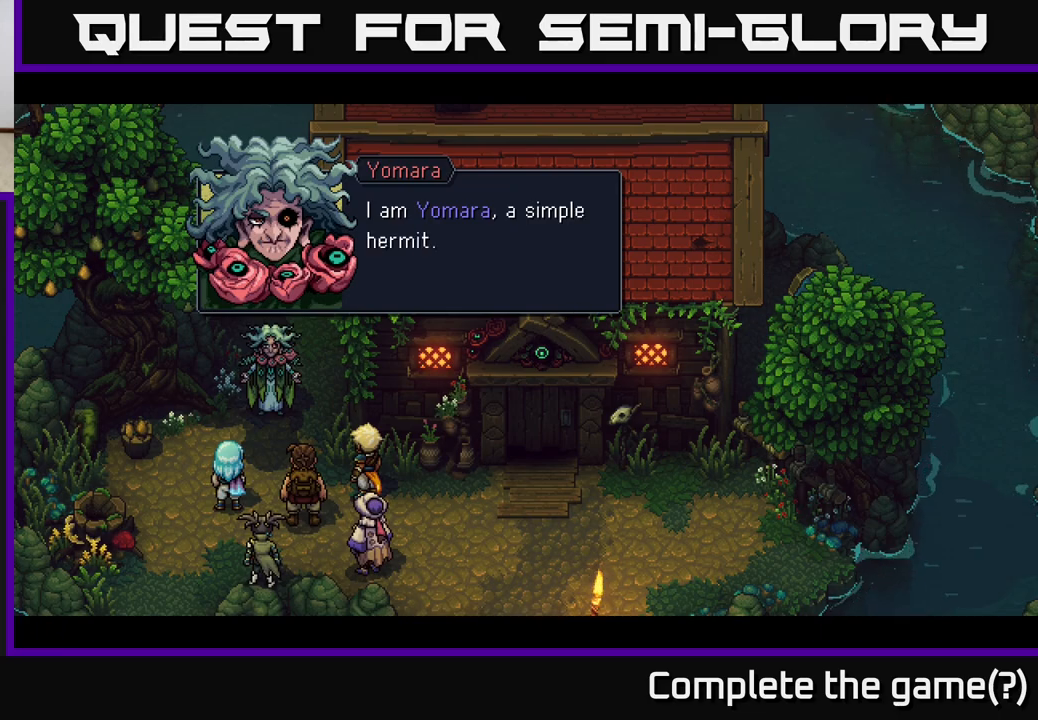
{"buttons": [], "left_stick": "center", "right_stick": "center", "events": [[300, "A", "down"], [450, "A", "up"]]}
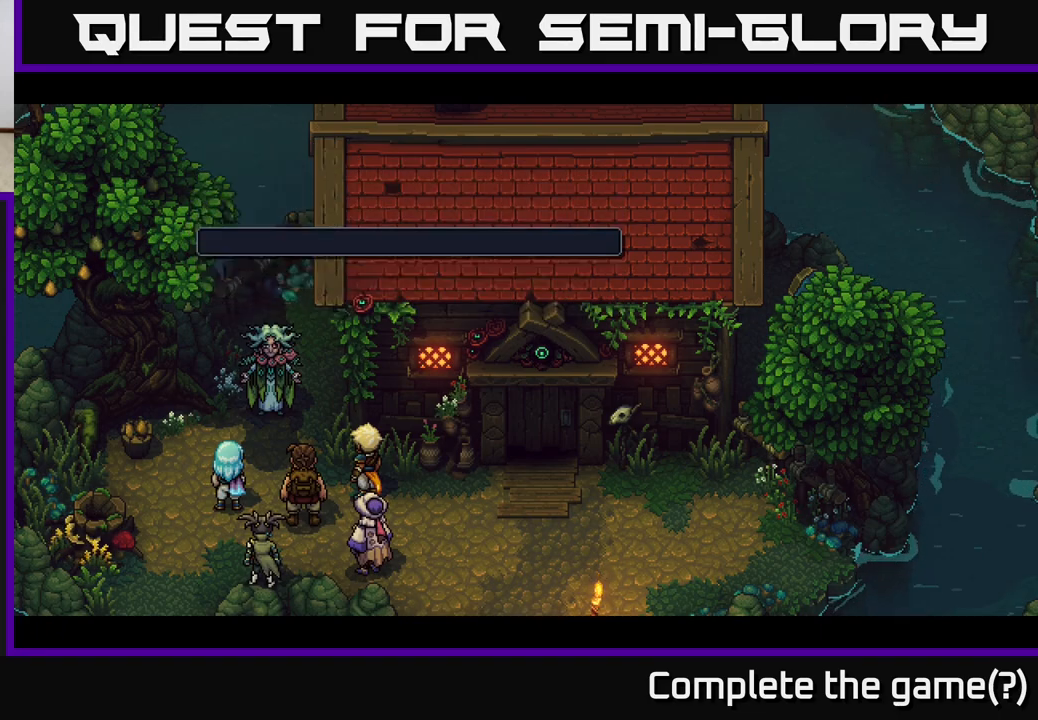
{"buttons": [], "left_stick": "center", "right_stick": "center", "events": []}
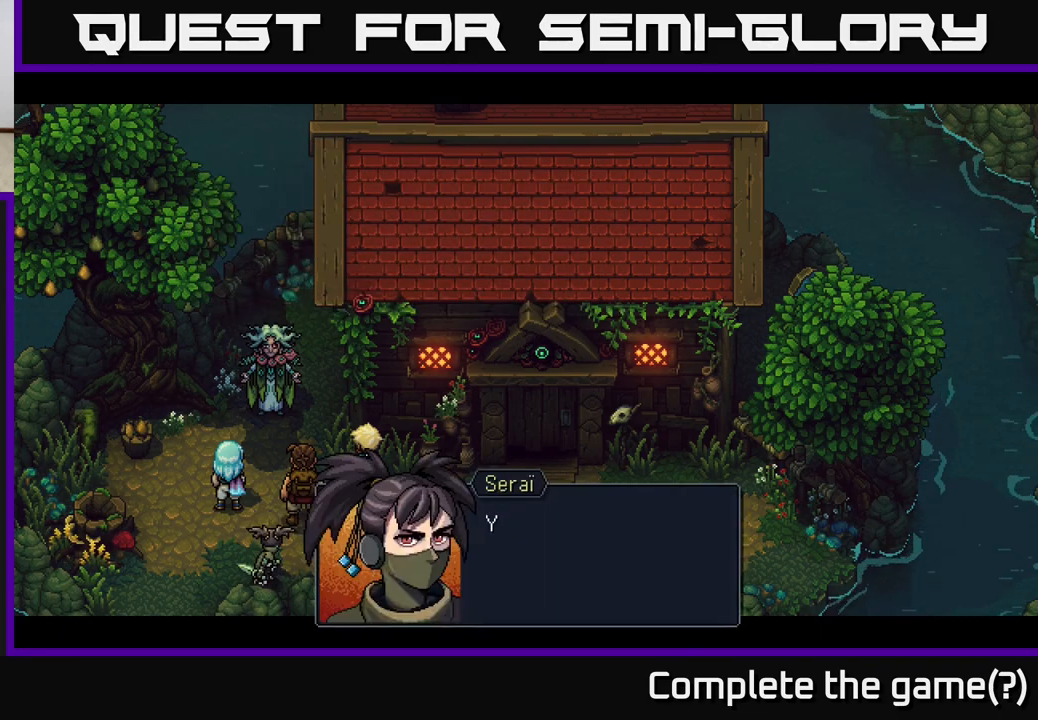
{"buttons": [], "left_stick": "center", "right_stick": "center", "events": []}
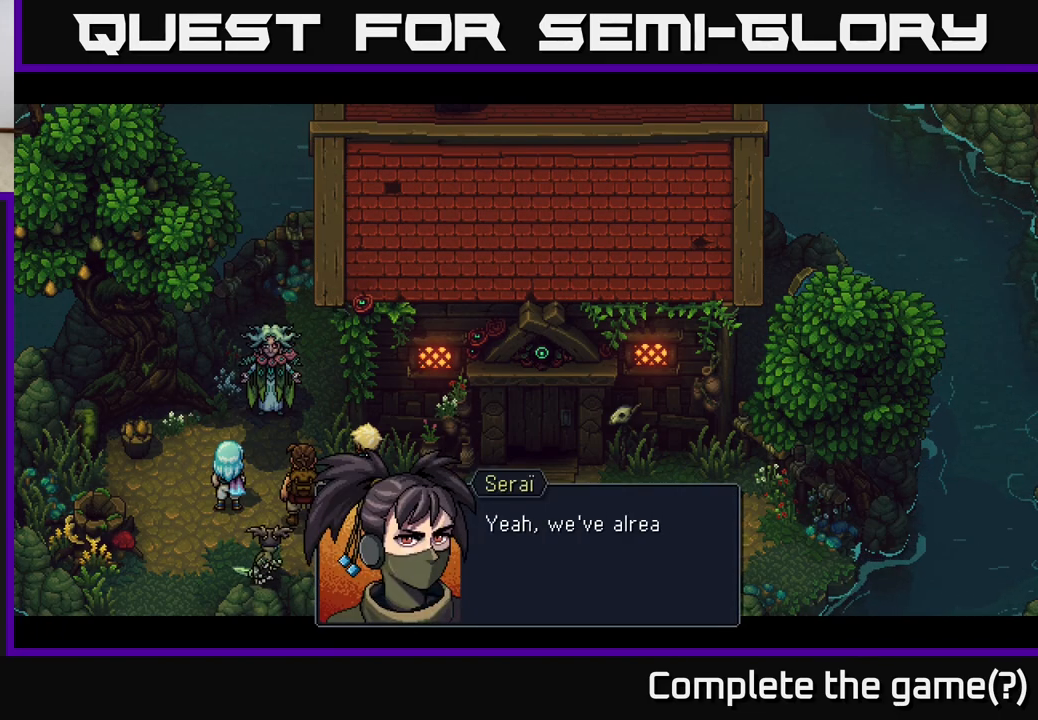
{"buttons": [], "left_stick": "center", "right_stick": "center", "events": []}
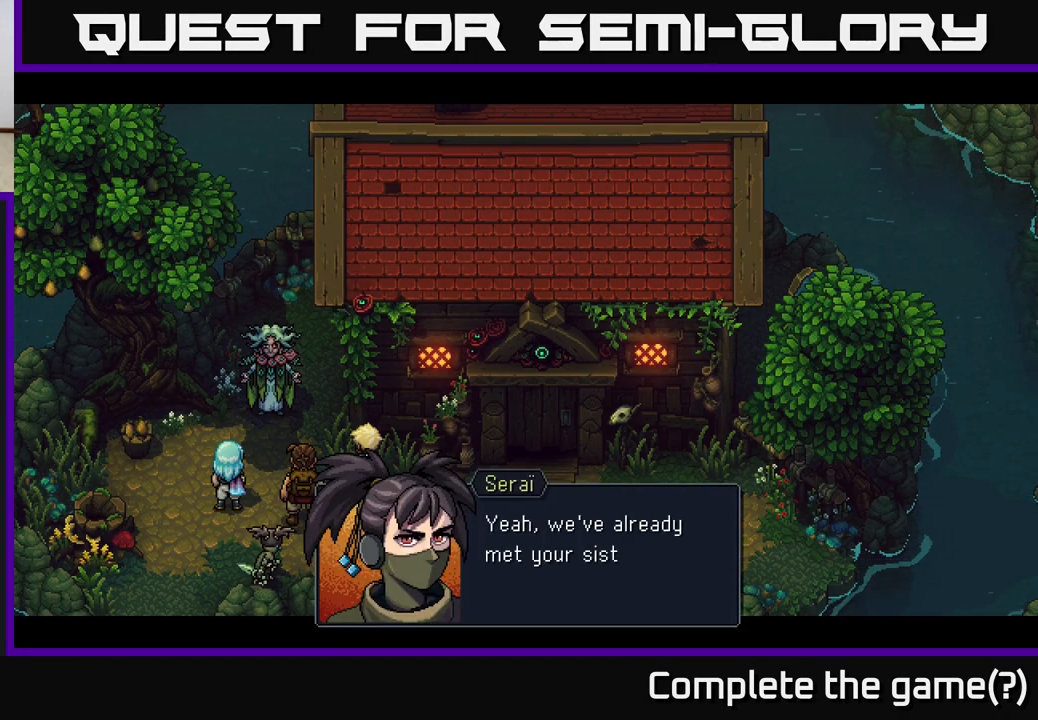
{"buttons": [], "left_stick": "center", "right_stick": "center", "events": []}
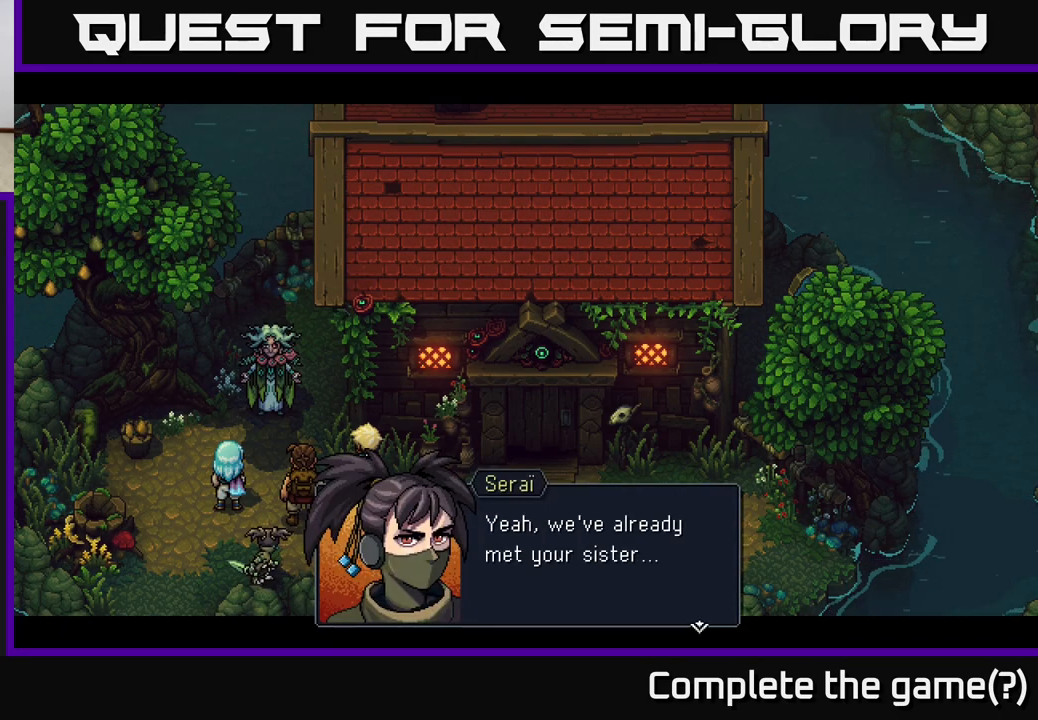
{"buttons": [], "left_stick": "center", "right_stick": "center", "events": [[50, "A", "down"], [300, "A", "up"]]}
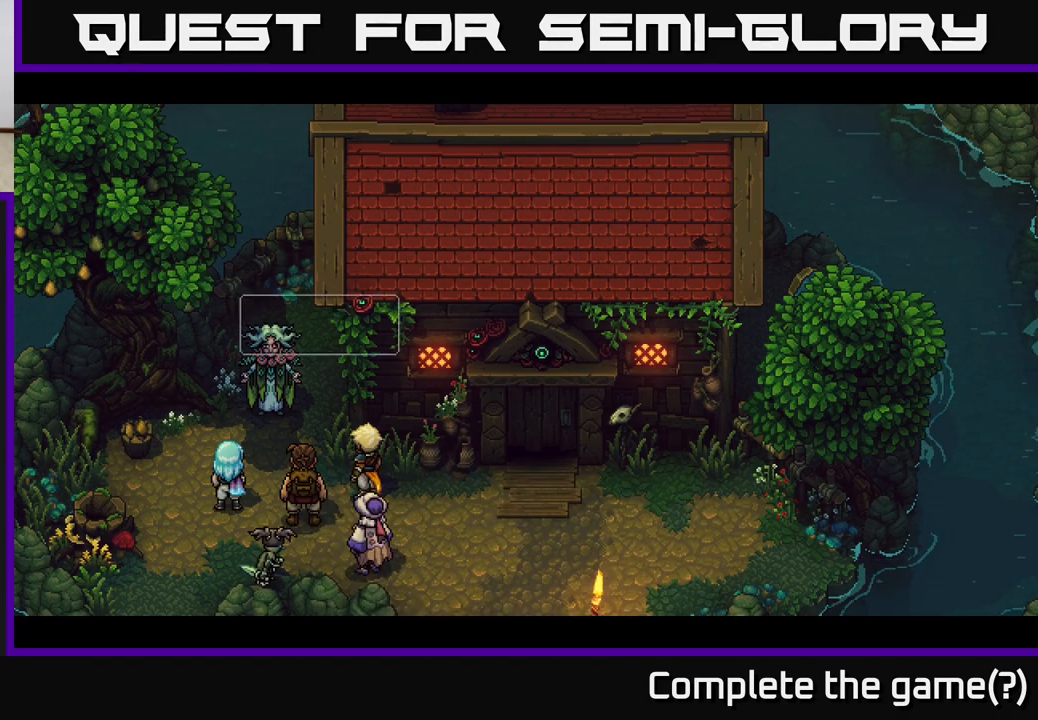
{"buttons": [], "left_stick": "center", "right_stick": "center", "events": []}
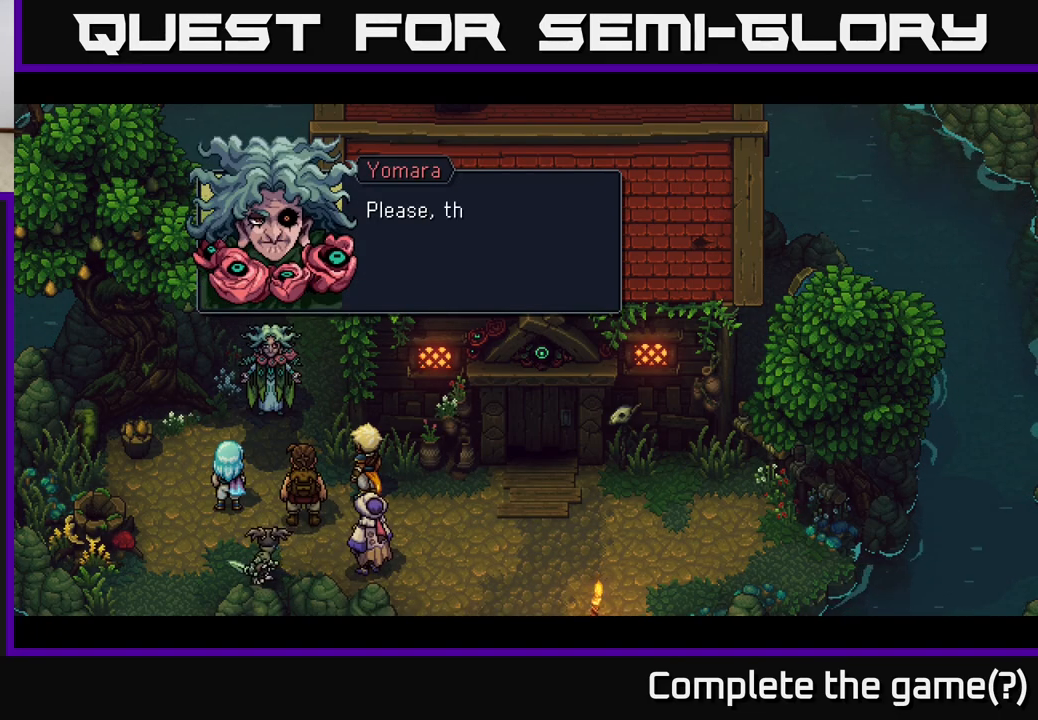
{"buttons": [], "left_stick": "center", "right_stick": "center", "events": [[267, "A", "down"], [483, "A", "up"]]}
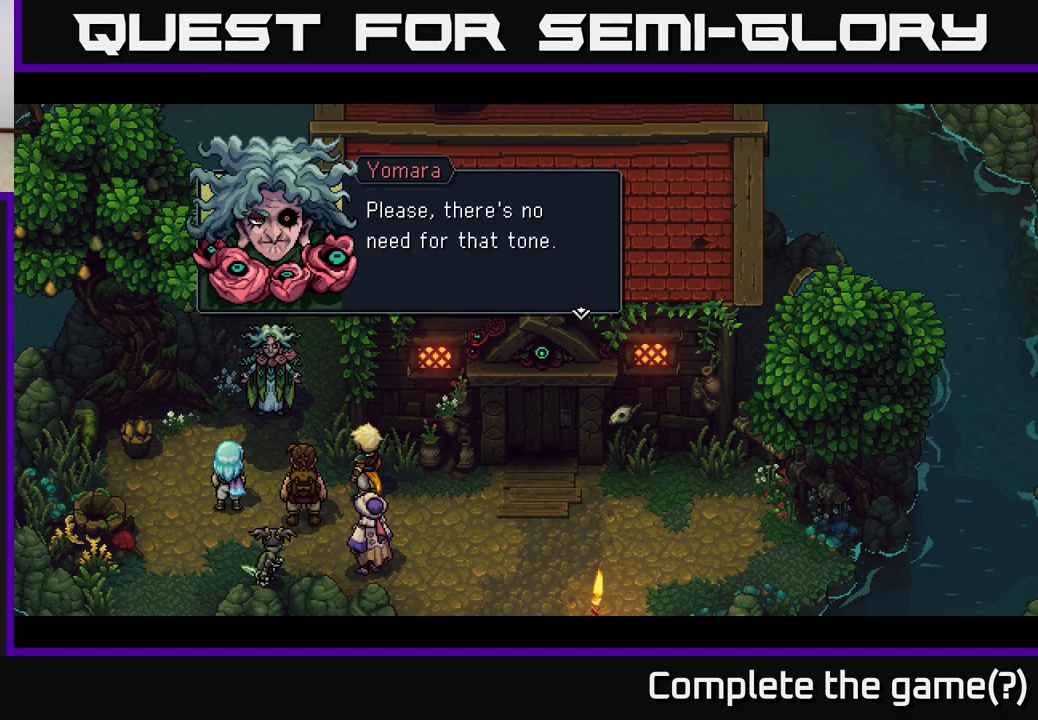
{"buttons": ["A"], "left_stick": "center", "right_stick": "center", "events": [[383, "A", "down"]]}
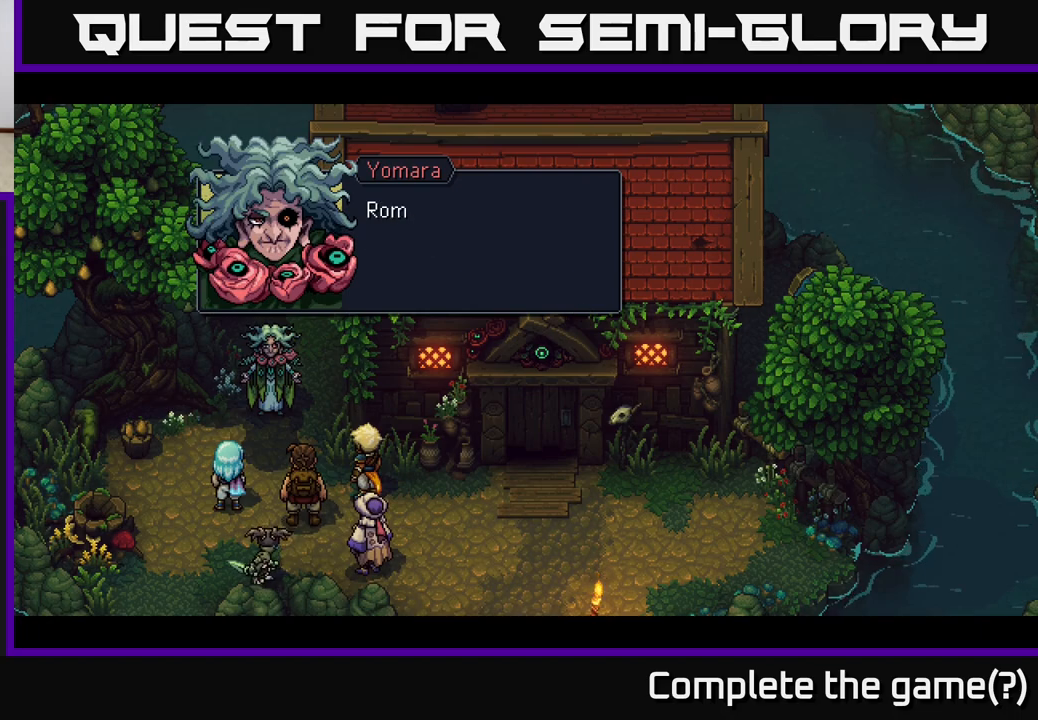
{"buttons": [], "left_stick": "center", "right_stick": "center", "events": [[117, "A", "up"]]}
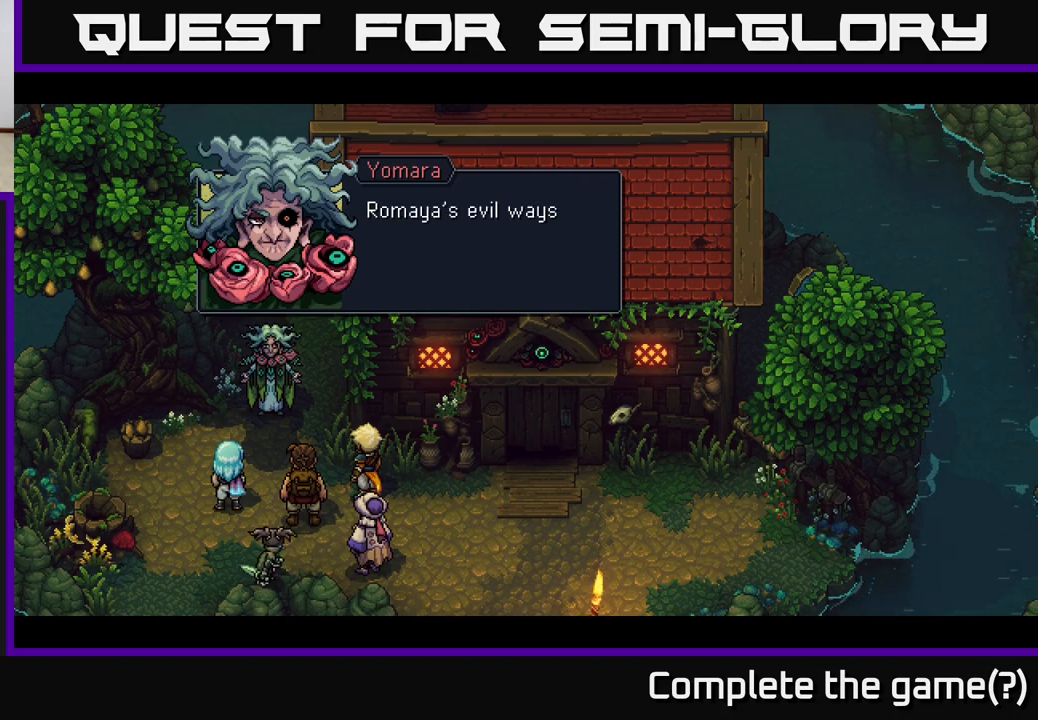
{"buttons": [], "left_stick": "center", "right_stick": "center", "events": []}
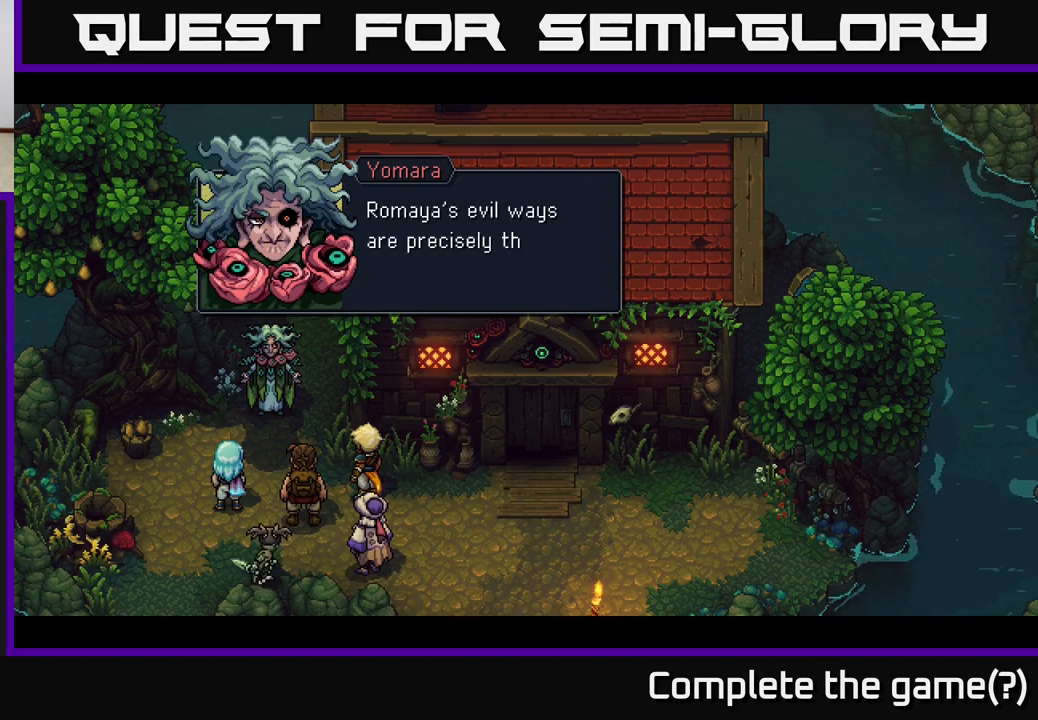
{"buttons": [], "left_stick": "center", "right_stick": "center", "events": []}
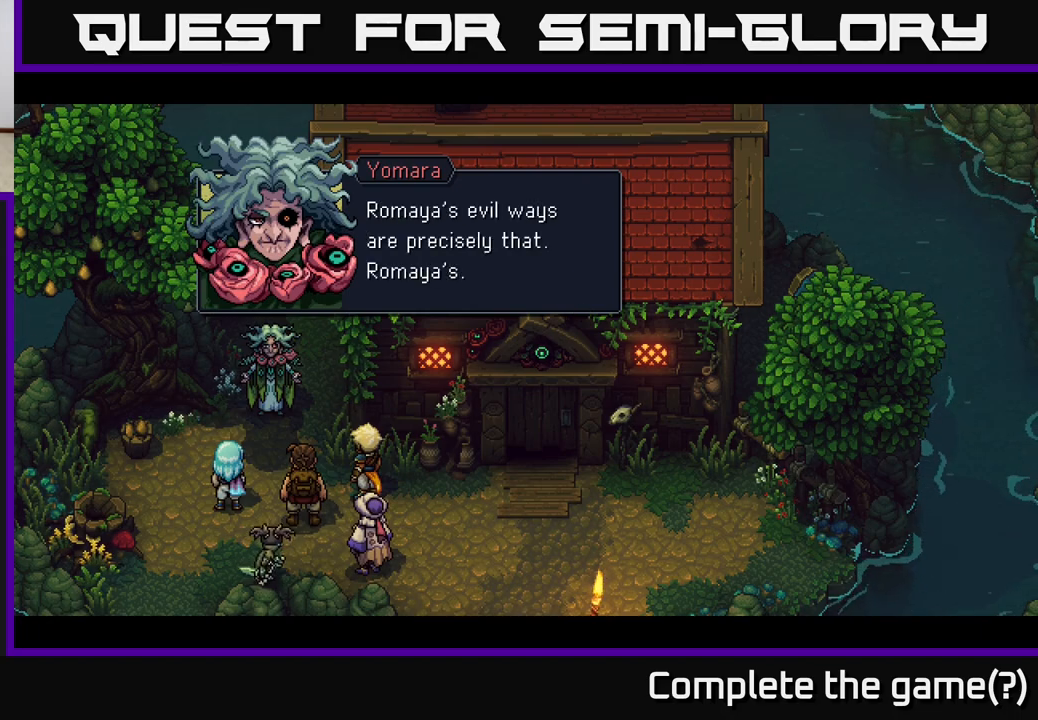
{"buttons": ["A"], "left_stick": "center", "right_stick": "center", "events": [[300, "A", "down"]]}
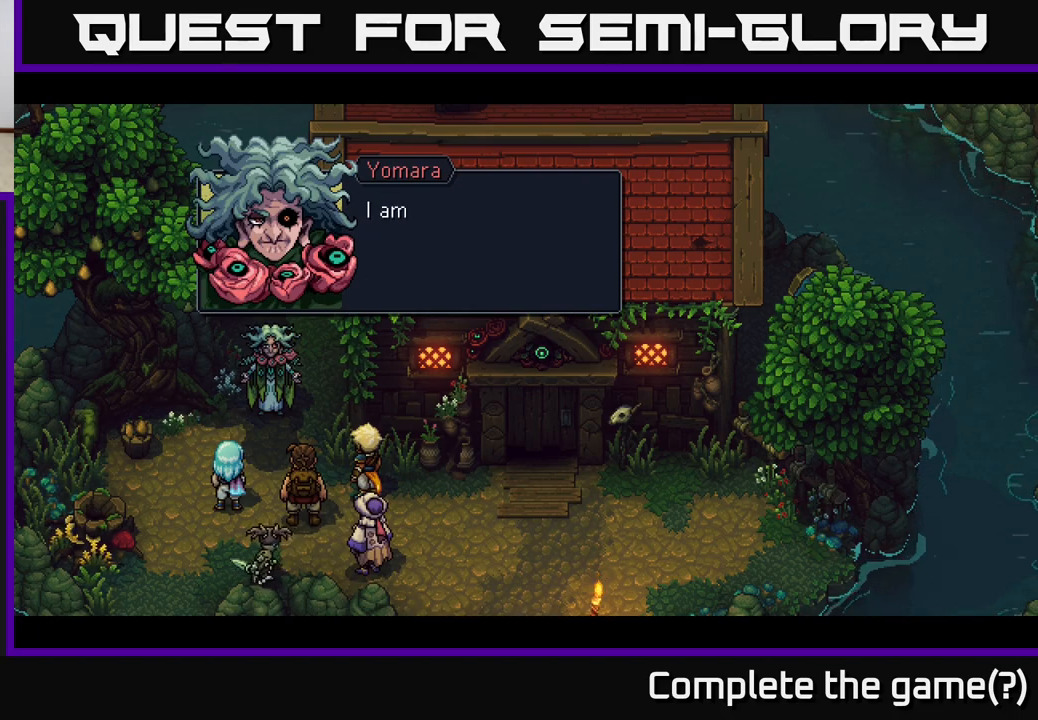
{"buttons": [], "left_stick": "center", "right_stick": "center", "events": [[133, "A", "up"]]}
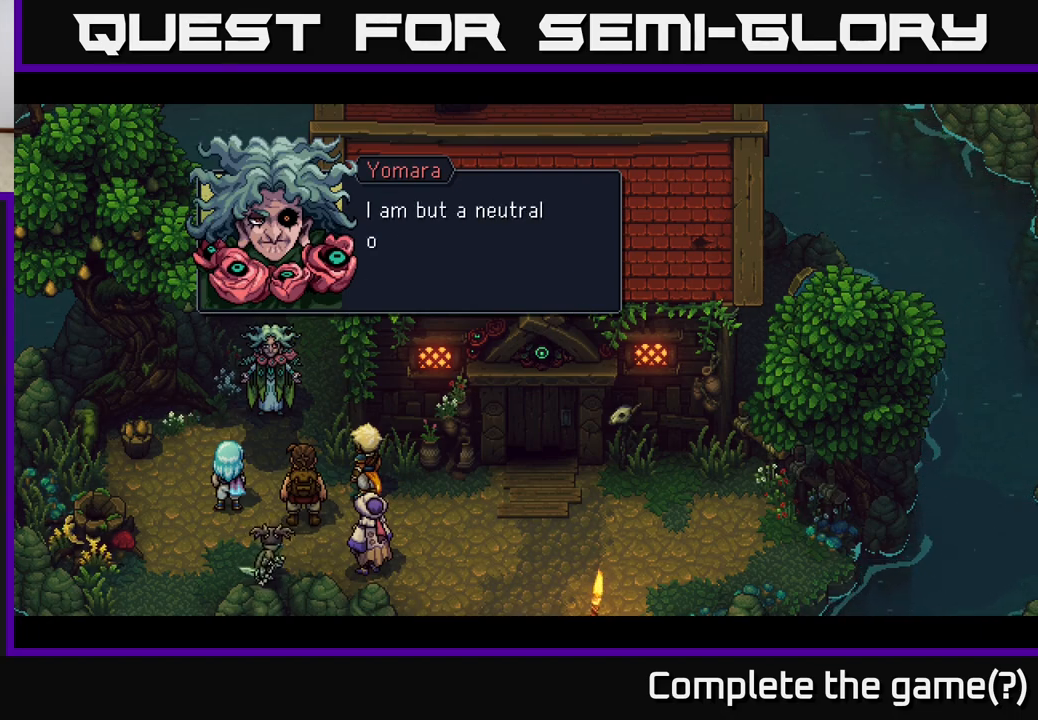
{"buttons": ["A"], "left_stick": "center", "right_stick": "center", "events": [[367, "A", "down"]]}
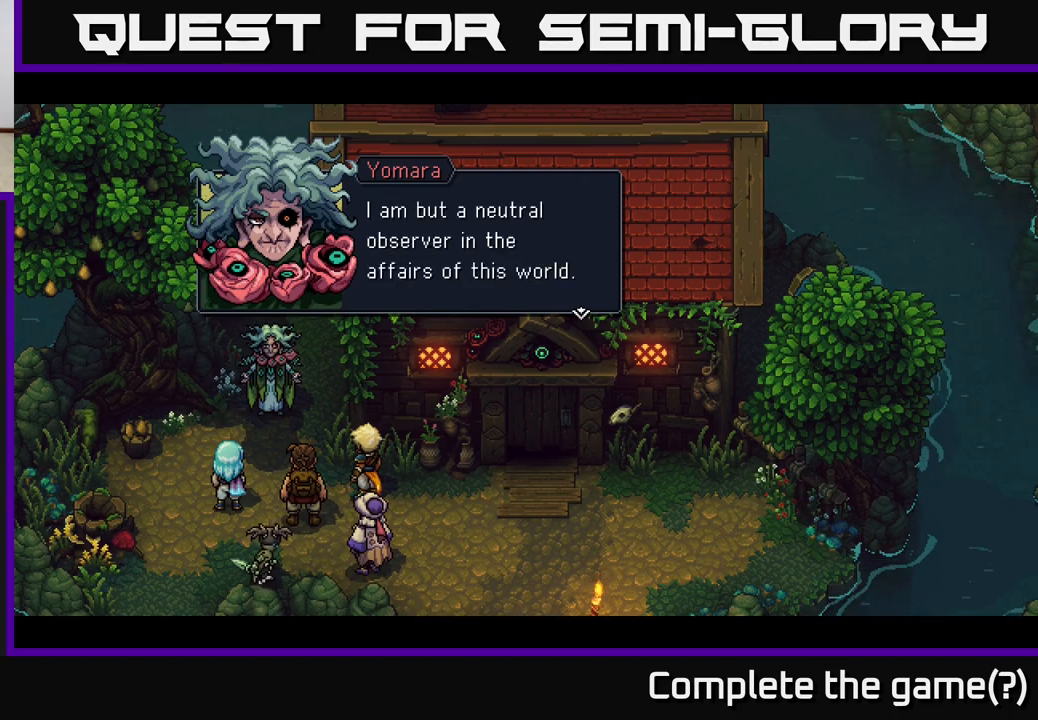
{"buttons": [], "left_stick": "center", "right_stick": "center", "events": [[117, "A", "up"]]}
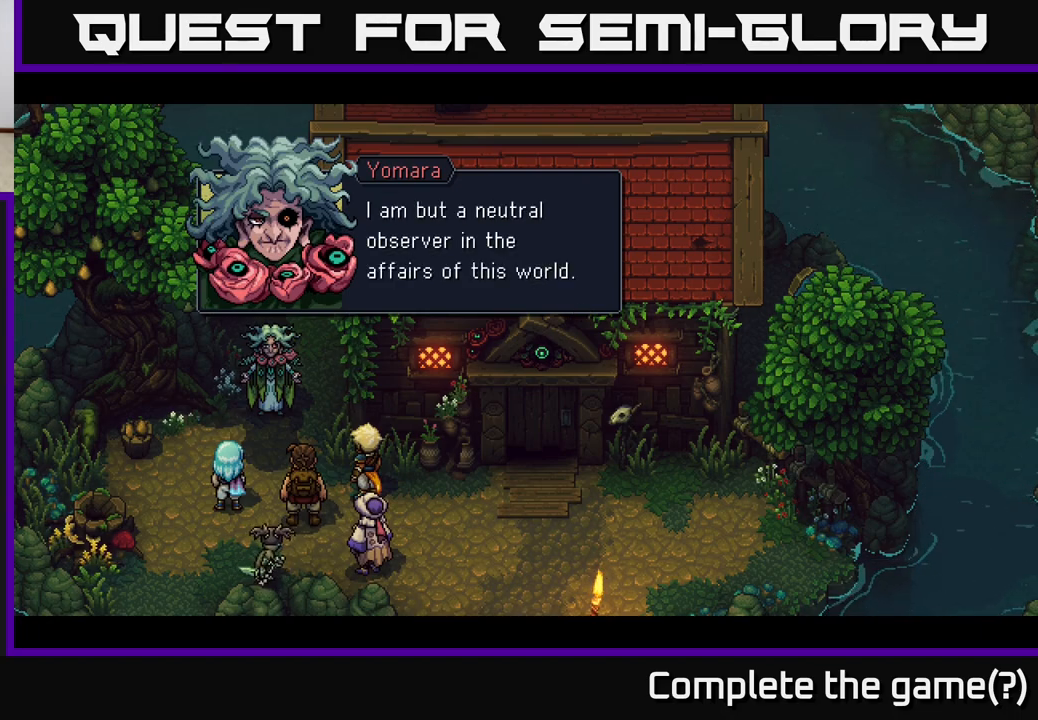
{"buttons": [], "left_stick": "center", "right_stick": "center", "events": []}
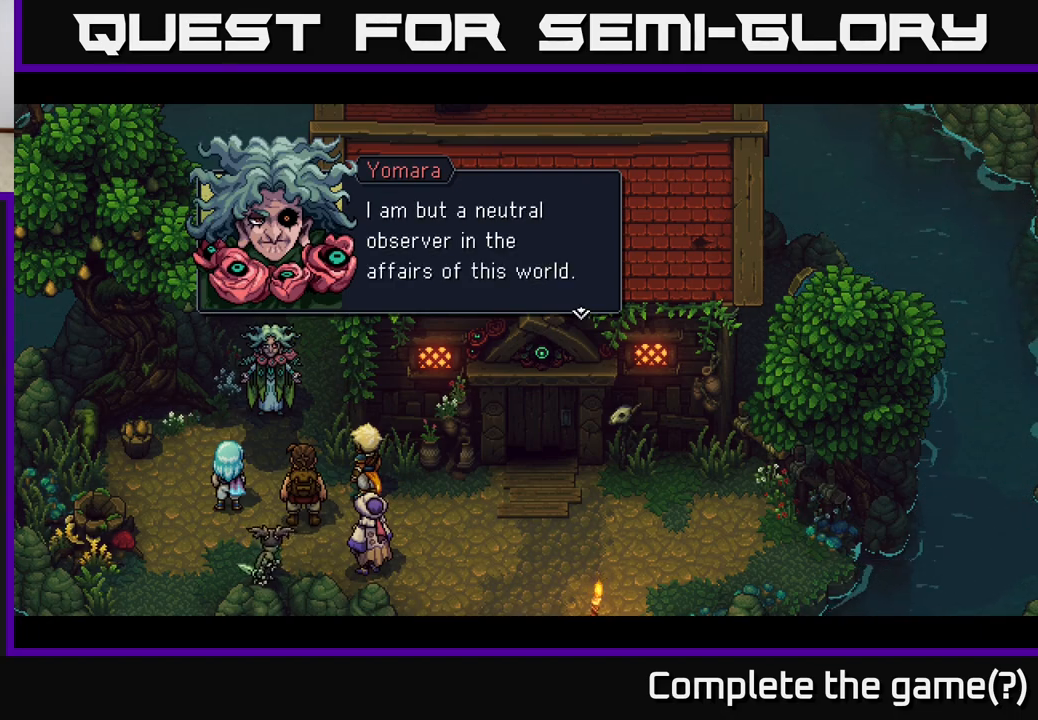
{"buttons": [], "left_stick": "center", "right_stick": "center", "events": []}
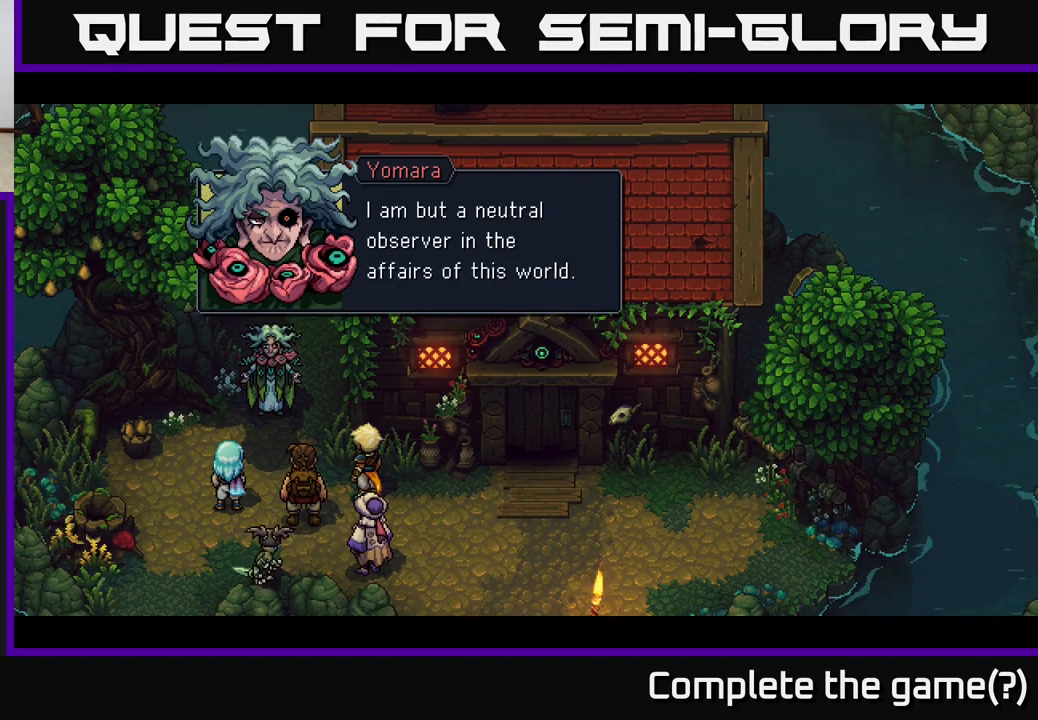
{"buttons": [], "left_stick": "center", "right_stick": "center", "events": []}
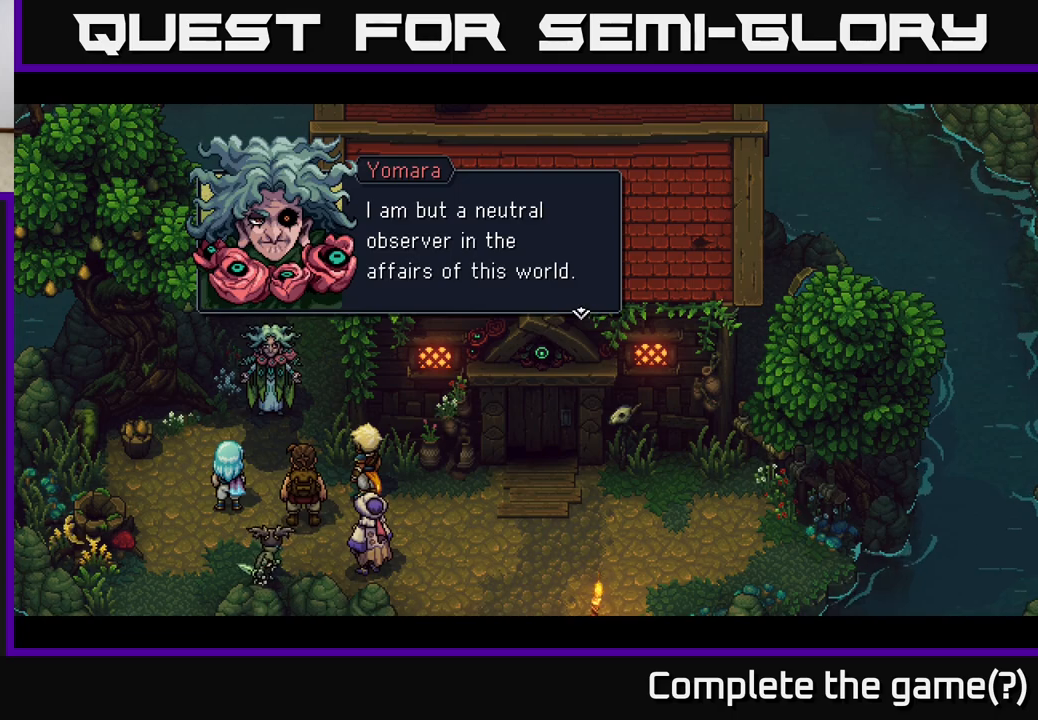
{"buttons": [], "left_stick": "center", "right_stick": "center", "events": []}
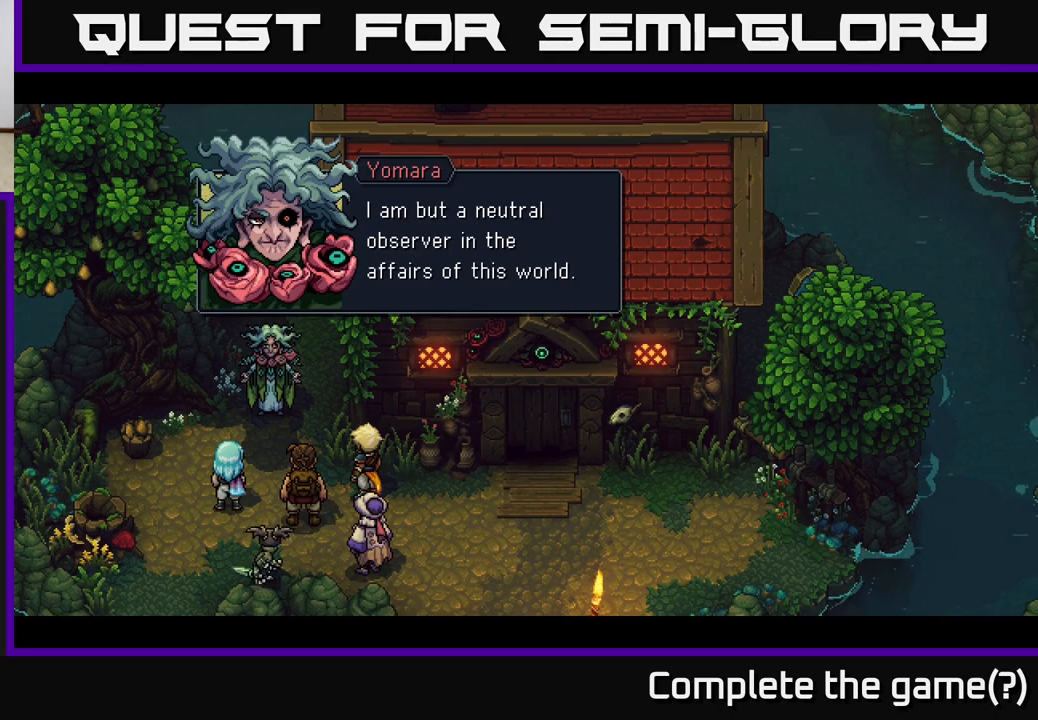
{"buttons": [], "left_stick": "center", "right_stick": "center", "events": [[250, "A", "down"], [383, "A", "up"]]}